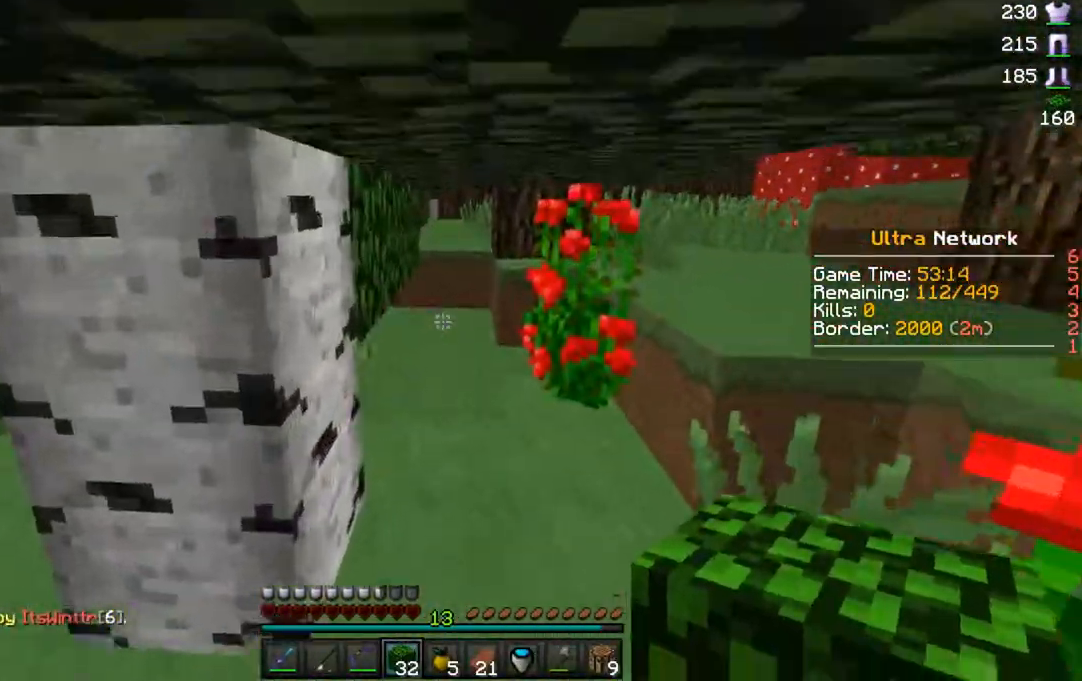
Gameplay with keyboard and mouse; each line is a JSON object with the keys and mouse buttons held at the frame after it. "events" lists presses ("down") and releases ("up") of "a", "d", "s", "w", "mouse_left" and "mouse_right" between this image and that frame as [ms after this image, input, new state], when the widget could be followed in between. "mouse_left", "mouse_right" = the "left", "right" buttons of the "mouse" list. No other keys are recorded. Fast repeated clicks can show as one long hold. Mouse movement is not recorded.
{"keys": ["w"], "mouse": [], "events": []}
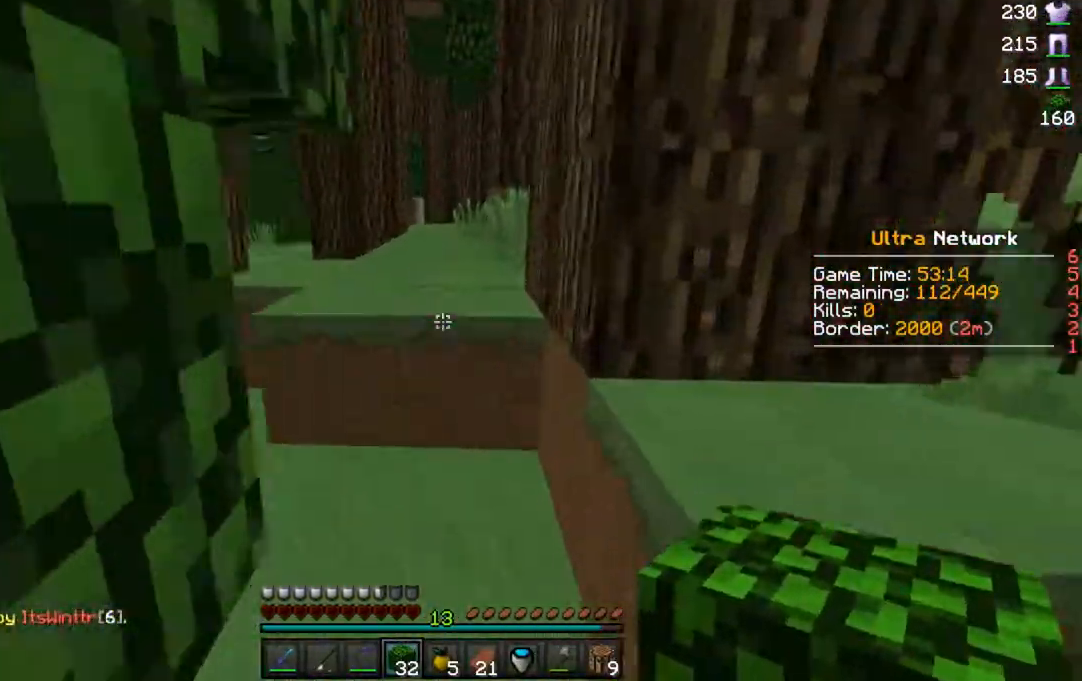
{"keys": ["w"], "mouse": [], "events": []}
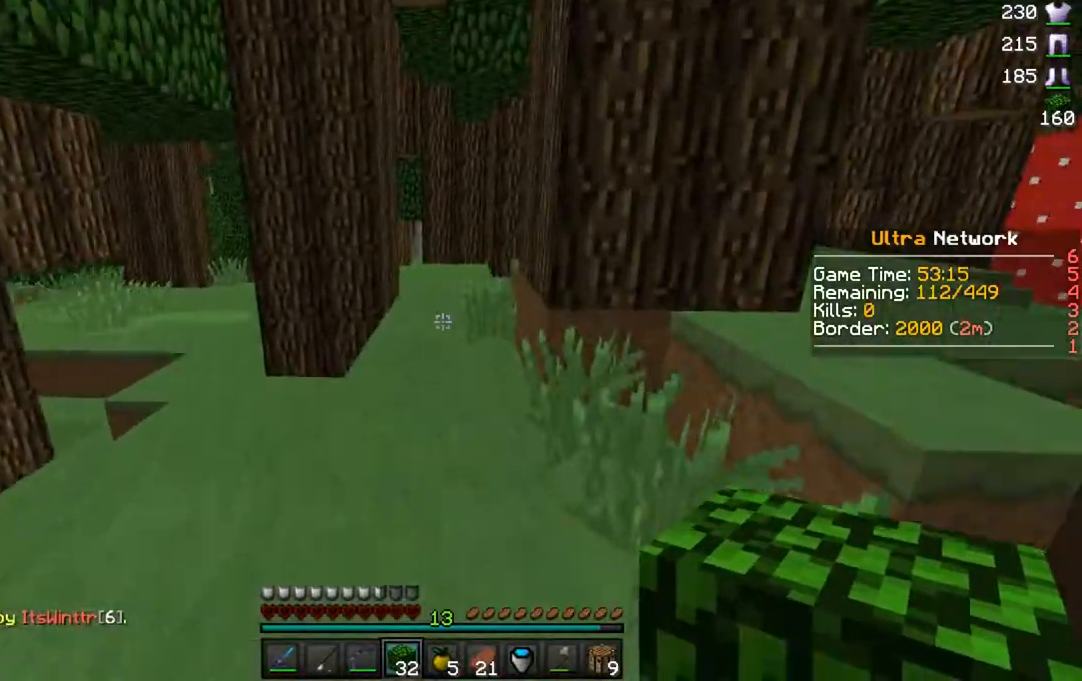
{"keys": ["w"], "mouse": [], "events": []}
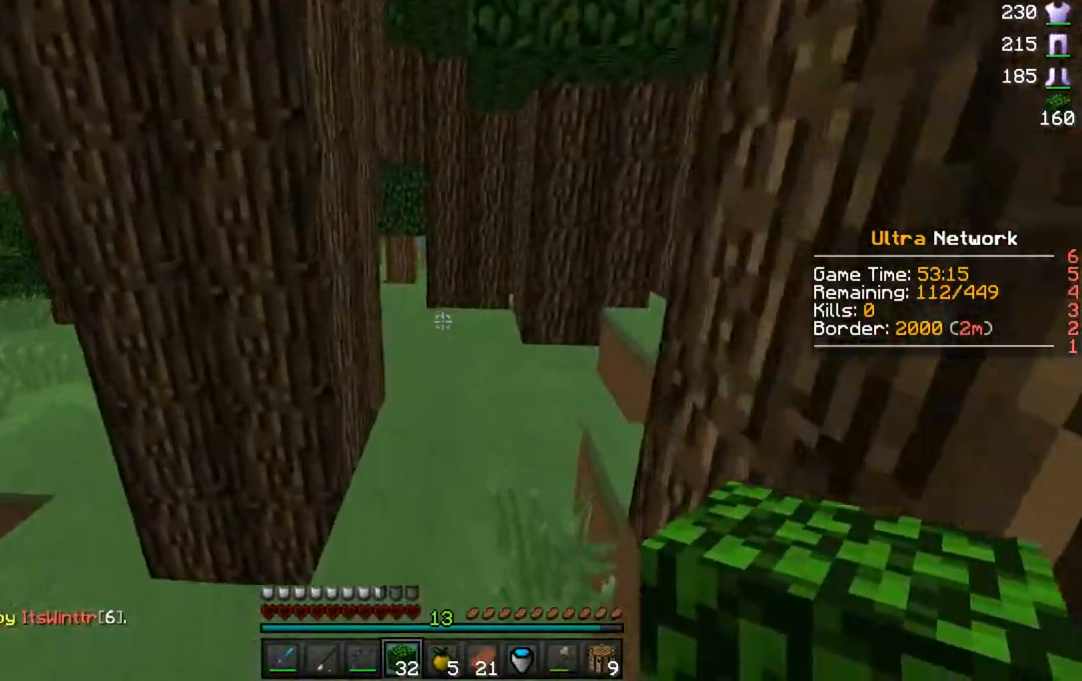
{"keys": ["w"], "mouse": [], "events": []}
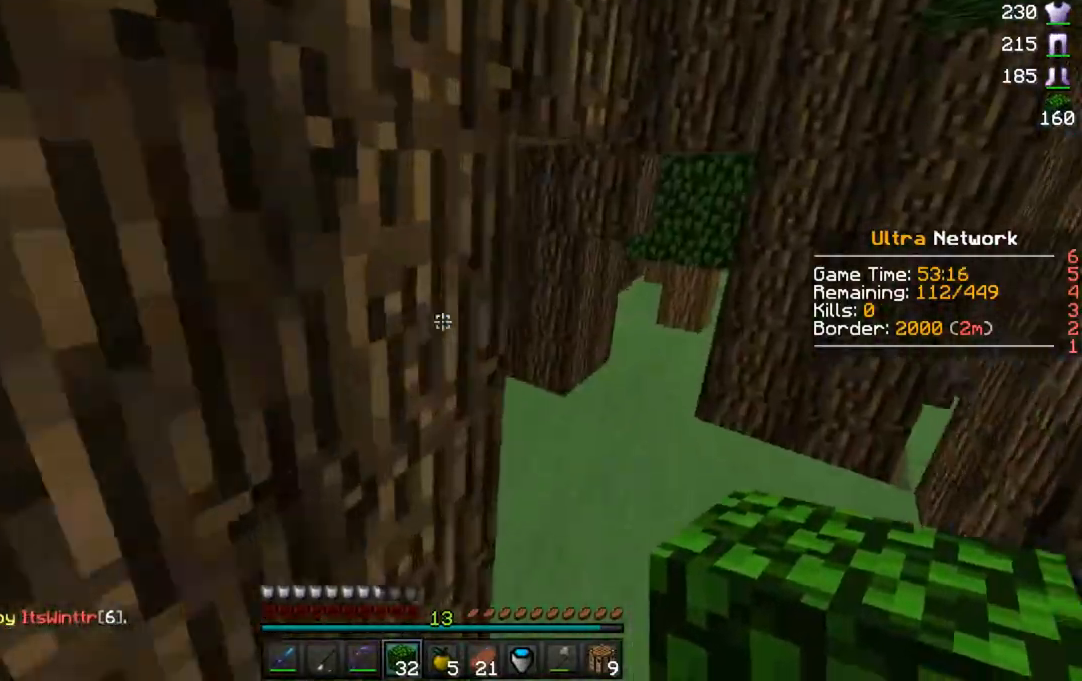
{"keys": ["a", "w"], "mouse": [], "events": [[467, "a", "down"]]}
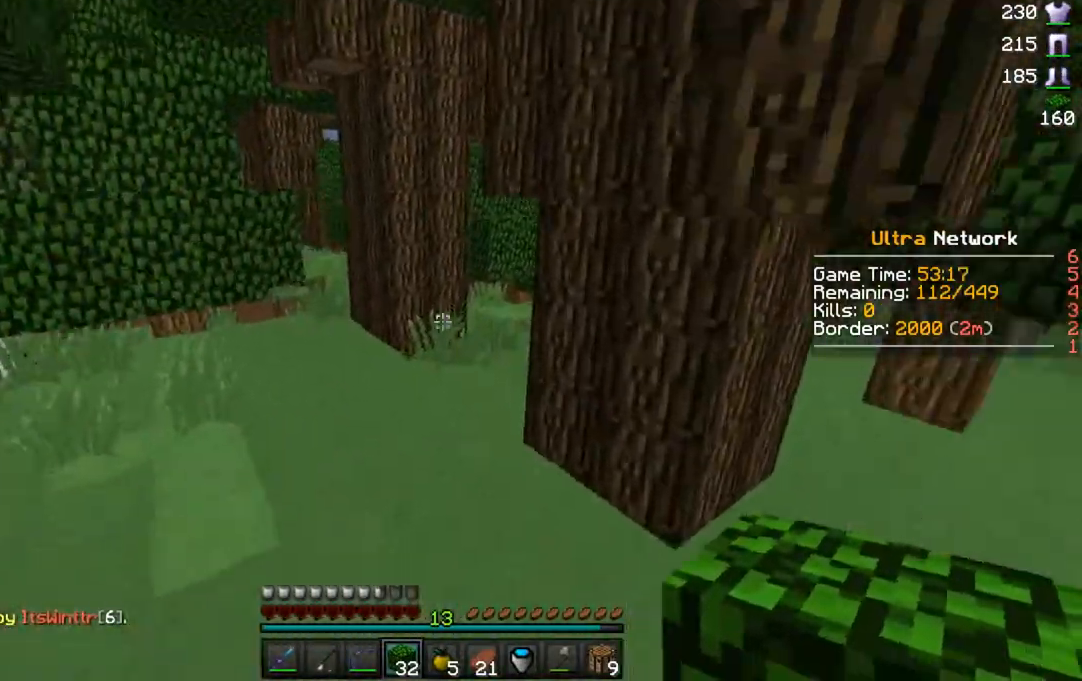
{"keys": ["w"], "mouse": [], "events": [[333, "a", "up"]]}
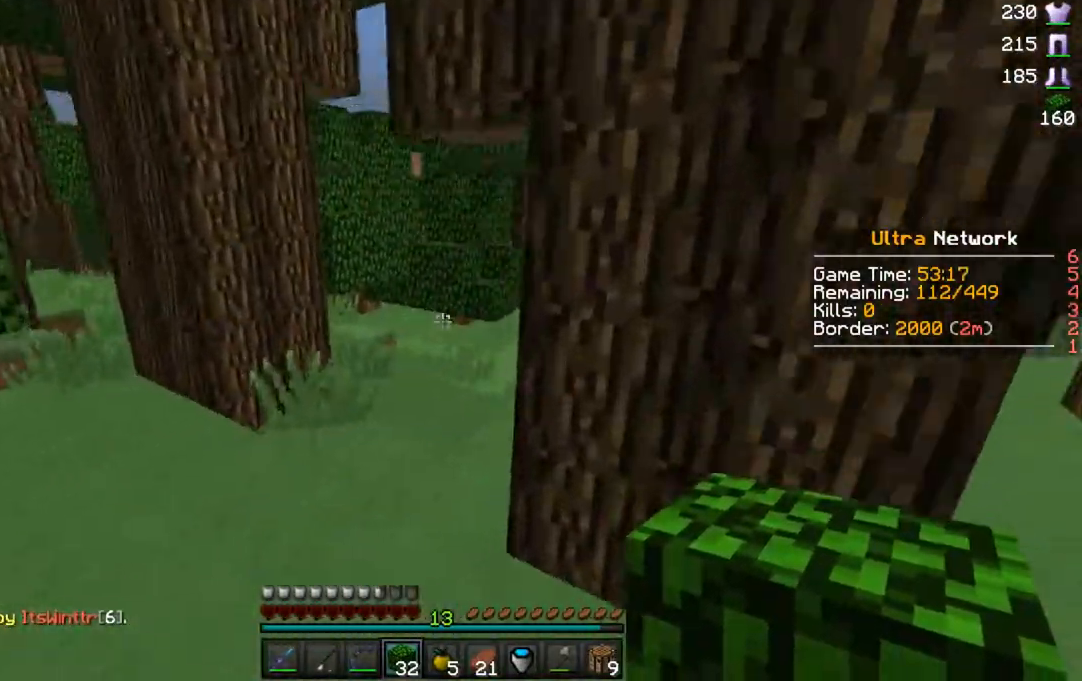
{"keys": ["w"], "mouse": [], "events": []}
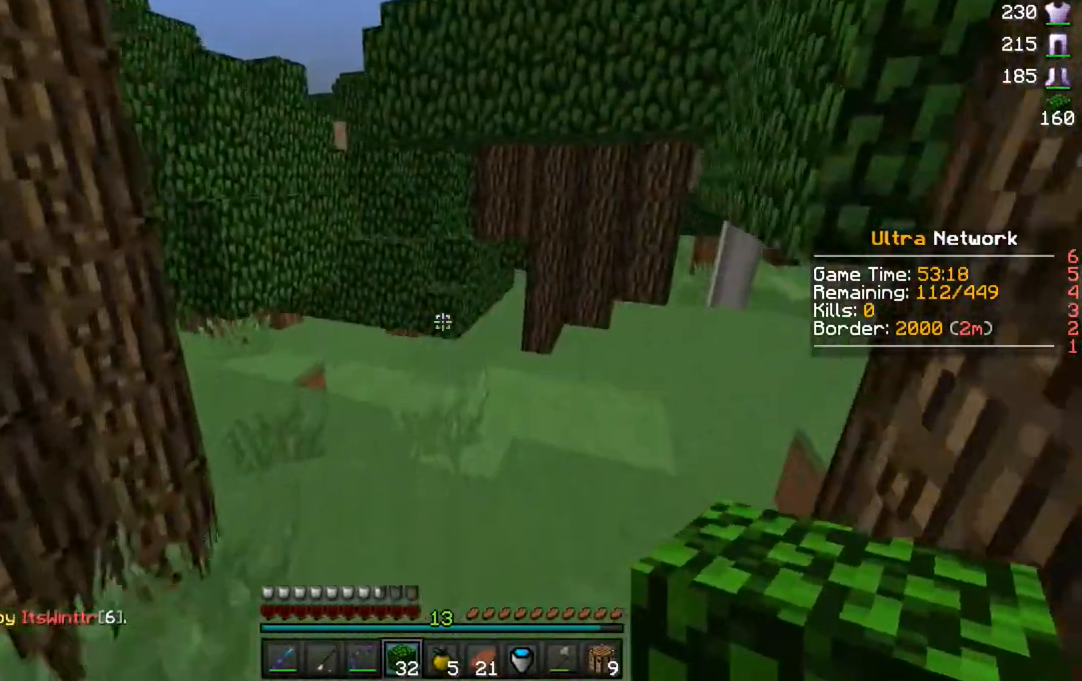
{"keys": ["w"], "mouse": [], "events": []}
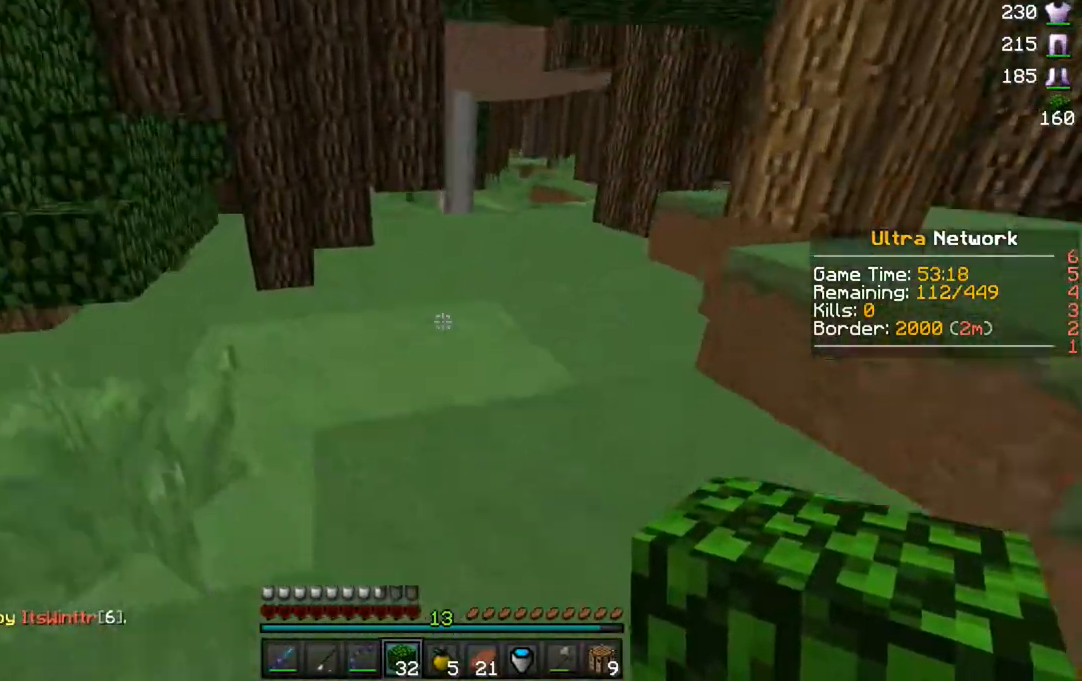
{"keys": ["s"], "mouse": ["right"], "events": [[67, "mouse_left", "down"], [133, "mouse_right", "down"], [233, "mouse_left", "up"], [250, "s", "down"], [250, "w", "up"]]}
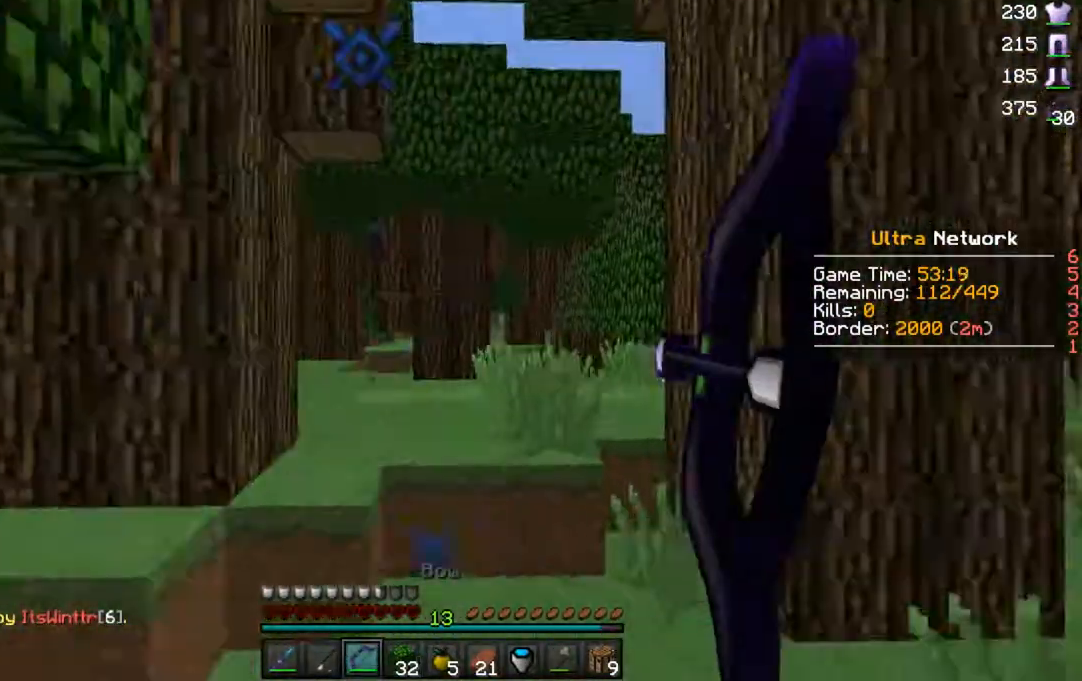
{"keys": ["s"], "mouse": ["right"], "events": [[83, "a", "down"], [233, "a", "up"]]}
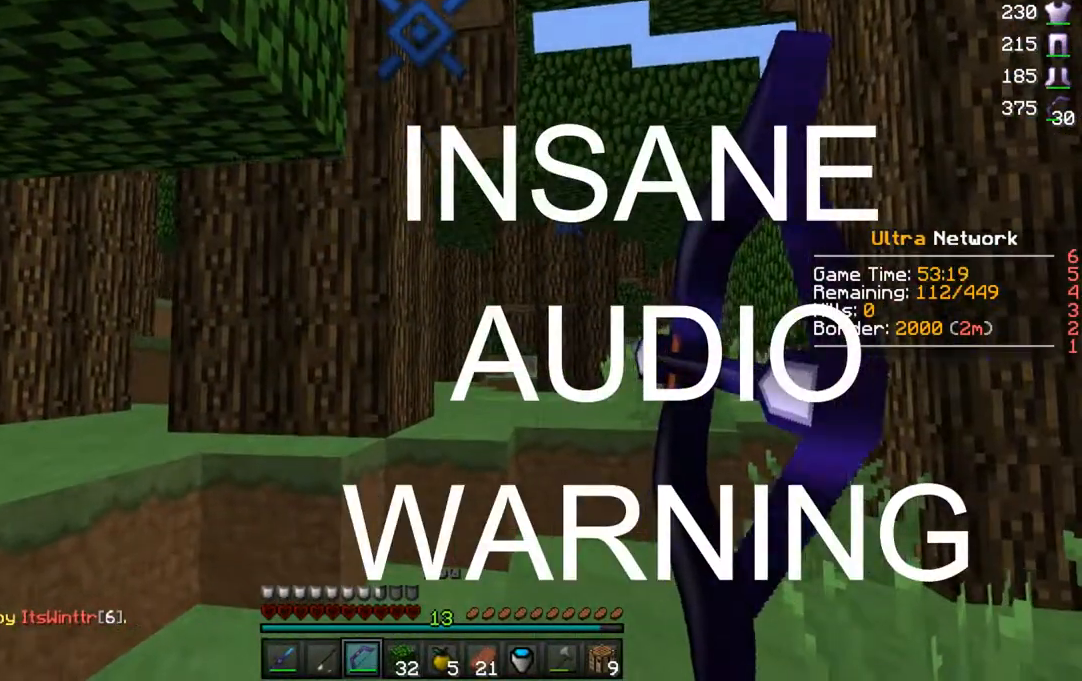
{"keys": ["s"], "mouse": ["right"], "events": []}
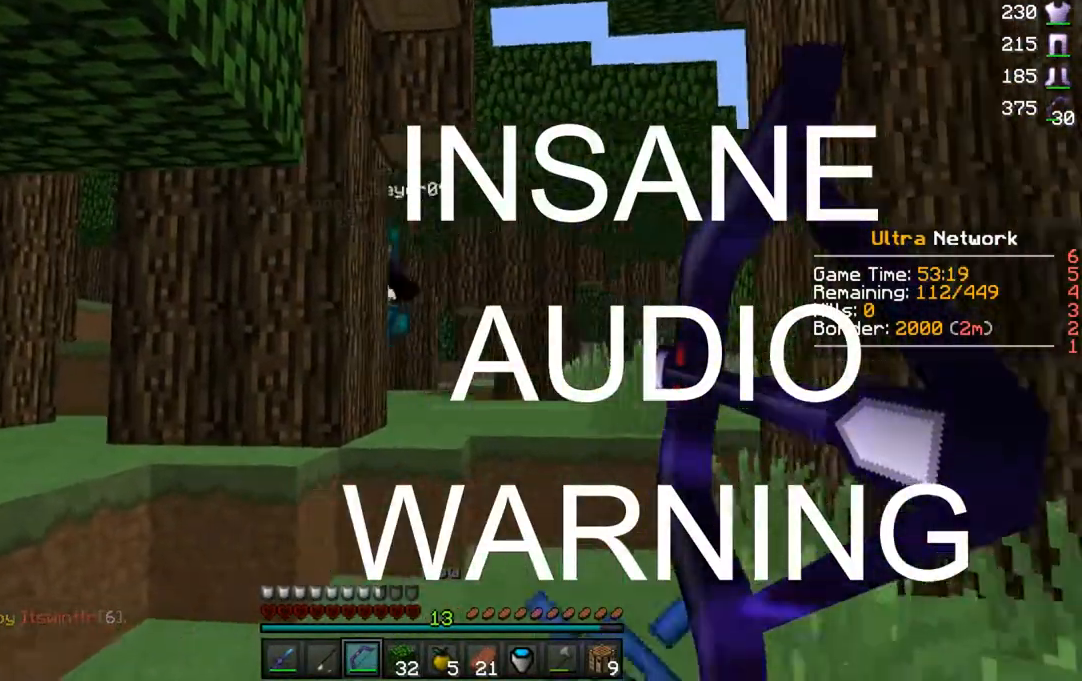
{"keys": ["d", "w"], "mouse": [], "events": [[133, "s", "up"], [250, "d", "down"], [250, "w", "down"], [283, "mouse_right", "up"]]}
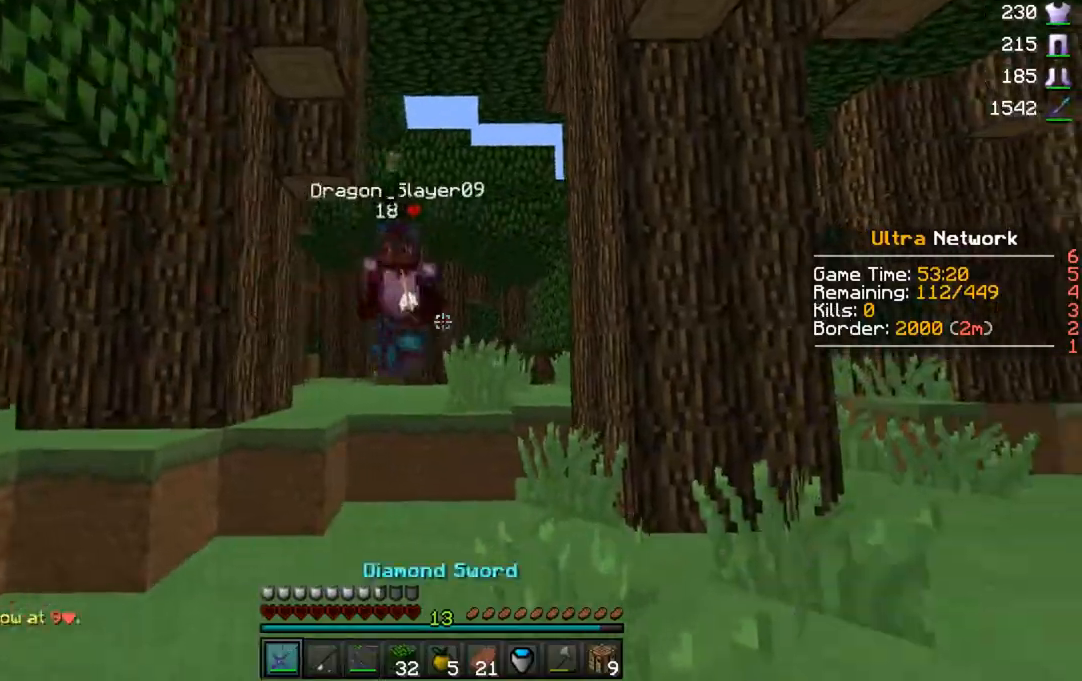
{"keys": ["w"], "mouse": ["left"], "events": [[17, "mouse_right", "down"], [150, "mouse_right", "up"], [267, "mouse_left", "down"], [483, "d", "up"]]}
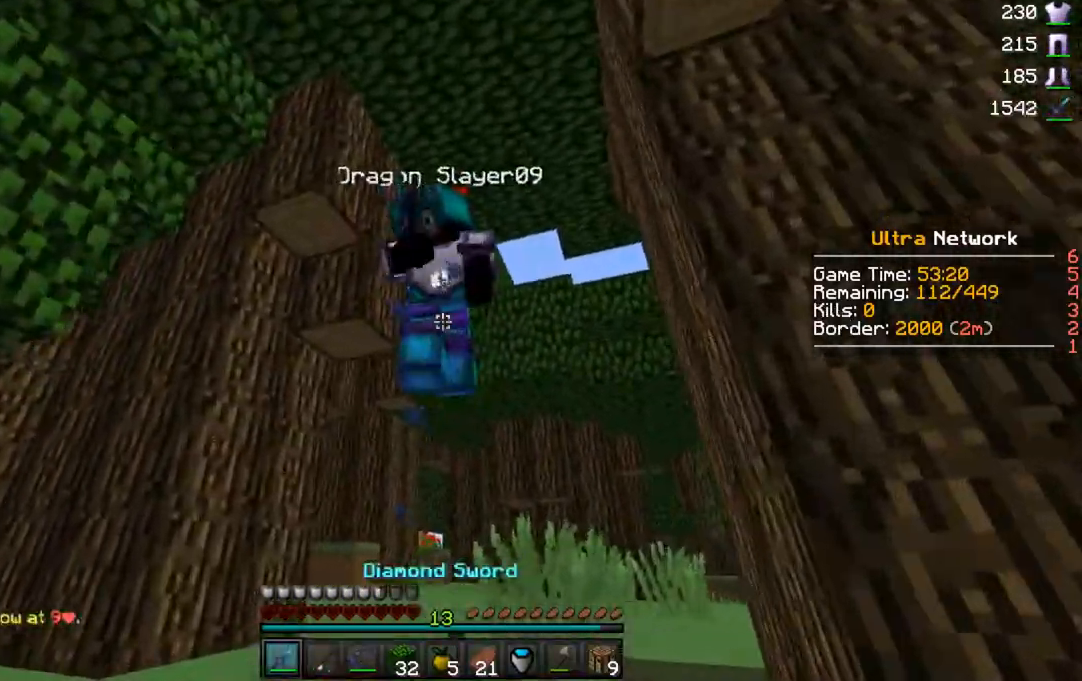
{"keys": ["a"], "mouse": ["left"], "events": [[17, "a", "down"], [17, "mouse_left", "up"], [33, "mouse_left", "down"], [100, "mouse_left", "up"], [117, "mouse_left", "down"], [200, "mouse_left", "up"], [217, "mouse_left", "down"], [350, "mouse_left", "up"], [383, "mouse_left", "down"], [433, "w", "up"]]}
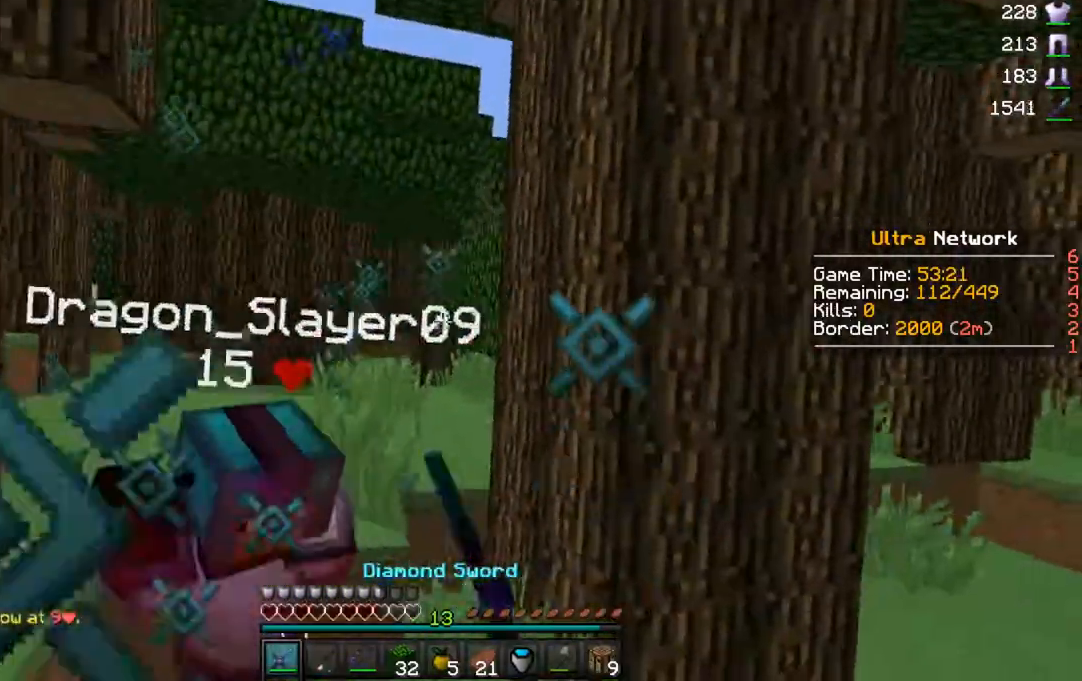
{"keys": ["w"], "mouse": ["left", "right"], "events": [[67, "w", "down"], [133, "mouse_left", "up"], [150, "a", "up"], [150, "mouse_left", "down"], [200, "mouse_left", "up"], [200, "mouse_right", "down"], [250, "mouse_left", "down"], [350, "mouse_right", "up"], [433, "mouse_left", "up"], [450, "mouse_right", "down"], [483, "mouse_left", "down"]]}
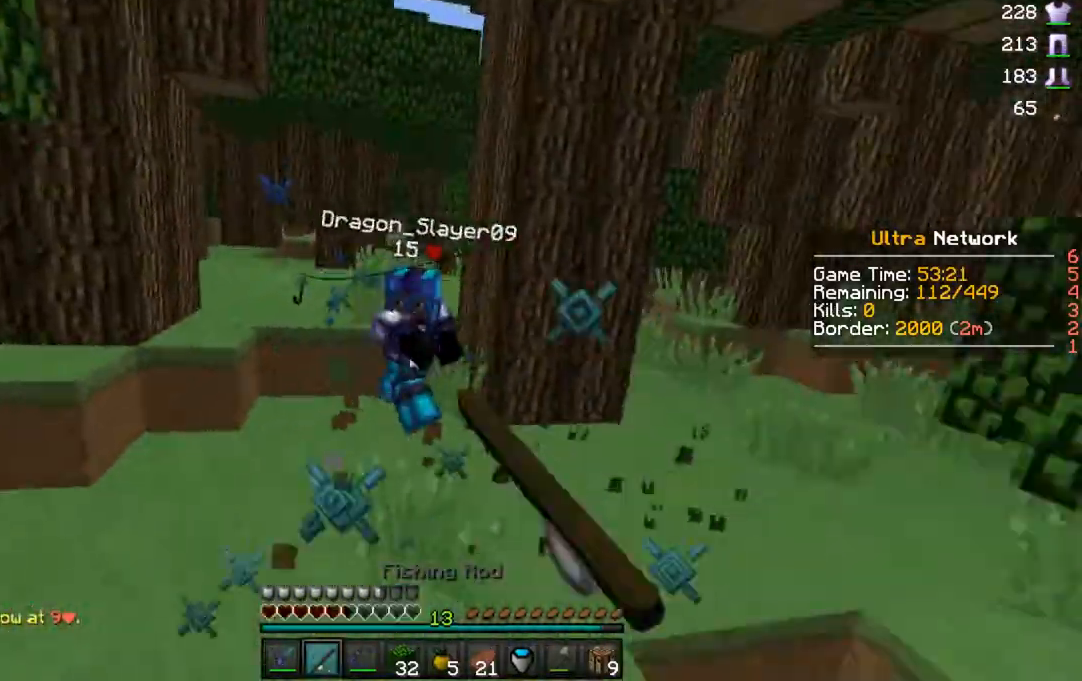
{"keys": ["d", "w"], "mouse": ["right"], "events": [[50, "mouse_left", "up"], [67, "mouse_left", "down"], [200, "mouse_right", "up"], [250, "mouse_left", "up"], [283, "mouse_left", "down"], [367, "mouse_left", "up"], [417, "mouse_right", "down"], [467, "d", "down"]]}
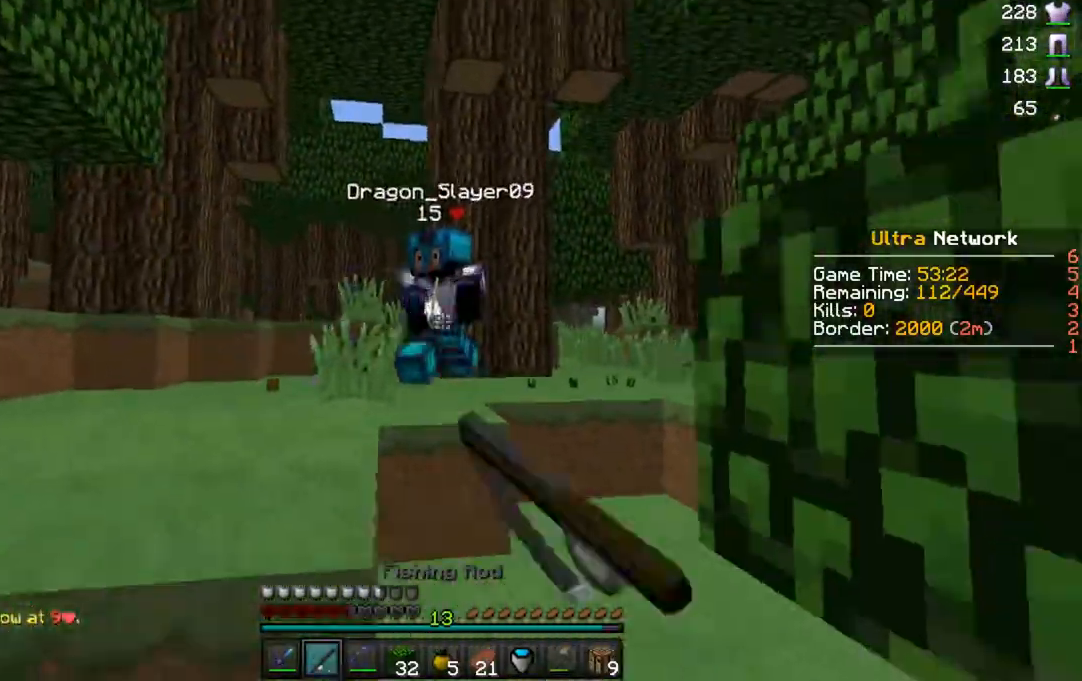
{"keys": ["w"], "mouse": ["left"], "events": [[50, "mouse_right", "up"], [167, "mouse_left", "down"], [333, "mouse_left", "up"], [350, "mouse_left", "down"], [383, "d", "up"]]}
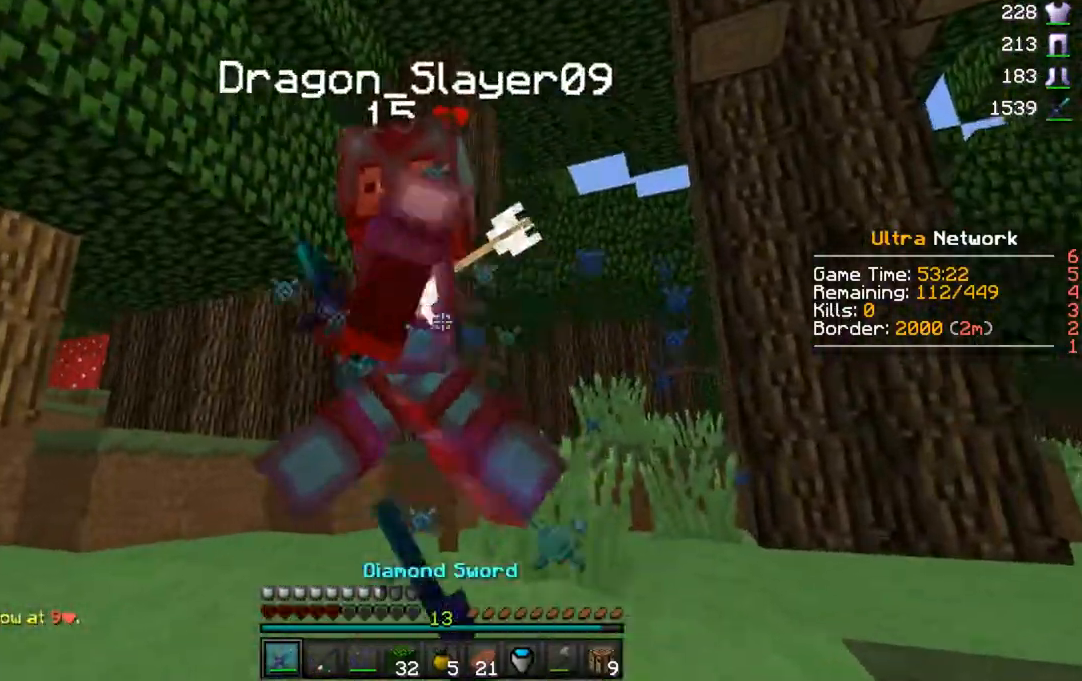
{"keys": ["w"], "mouse": ["left", "right"], "events": [[83, "mouse_left", "up"], [100, "mouse_left", "down"], [183, "mouse_left", "up"], [200, "mouse_left", "down"], [283, "mouse_left", "up"], [300, "mouse_left", "down"], [300, "w", "up"], [383, "mouse_left", "up"], [417, "mouse_left", "down"], [417, "w", "down"], [450, "mouse_right", "down"], [483, "mouse_left", "up"], [500, "mouse_left", "down"]]}
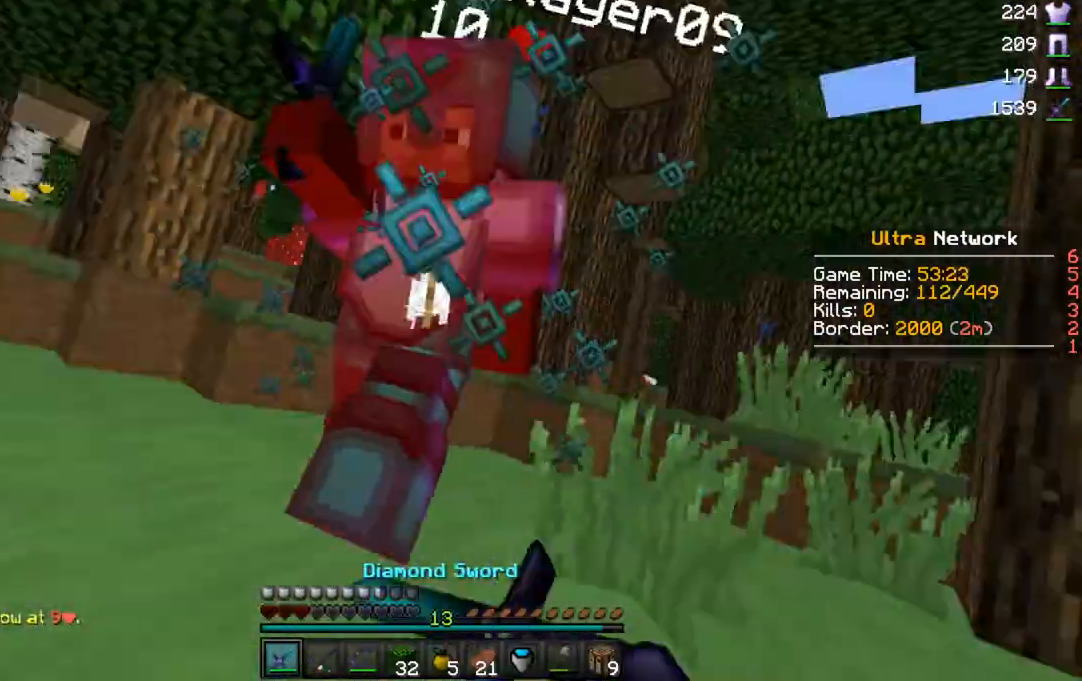
{"keys": ["w"], "mouse": ["left", "right"], "events": [[83, "mouse_left", "up"], [117, "mouse_left", "down"], [117, "mouse_right", "up"], [483, "mouse_right", "down"]]}
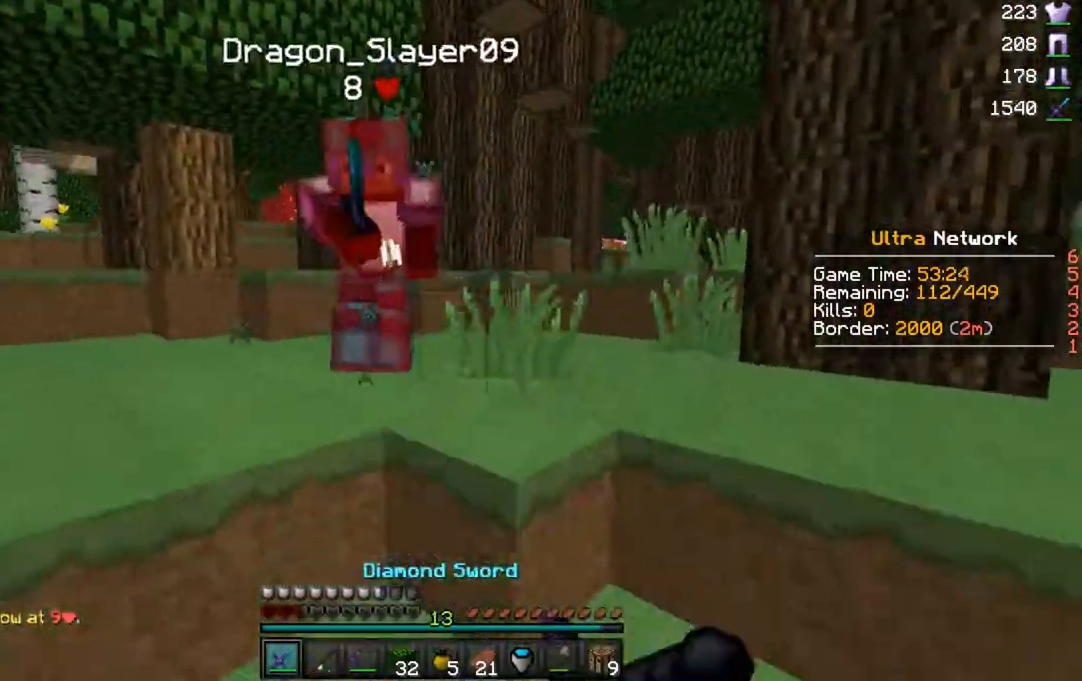
{"keys": ["w"], "mouse": ["left"], "events": [[50, "w", "up"], [67, "mouse_left", "up"], [83, "mouse_left", "down"], [83, "mouse_right", "up"], [83, "w", "down"], [117, "mouse_left", "up"], [150, "mouse_left", "down"], [233, "mouse_left", "up"], [250, "mouse_left", "down"], [417, "mouse_left", "up"], [450, "mouse_left", "down"], [450, "w", "up"], [467, "w", "down"]]}
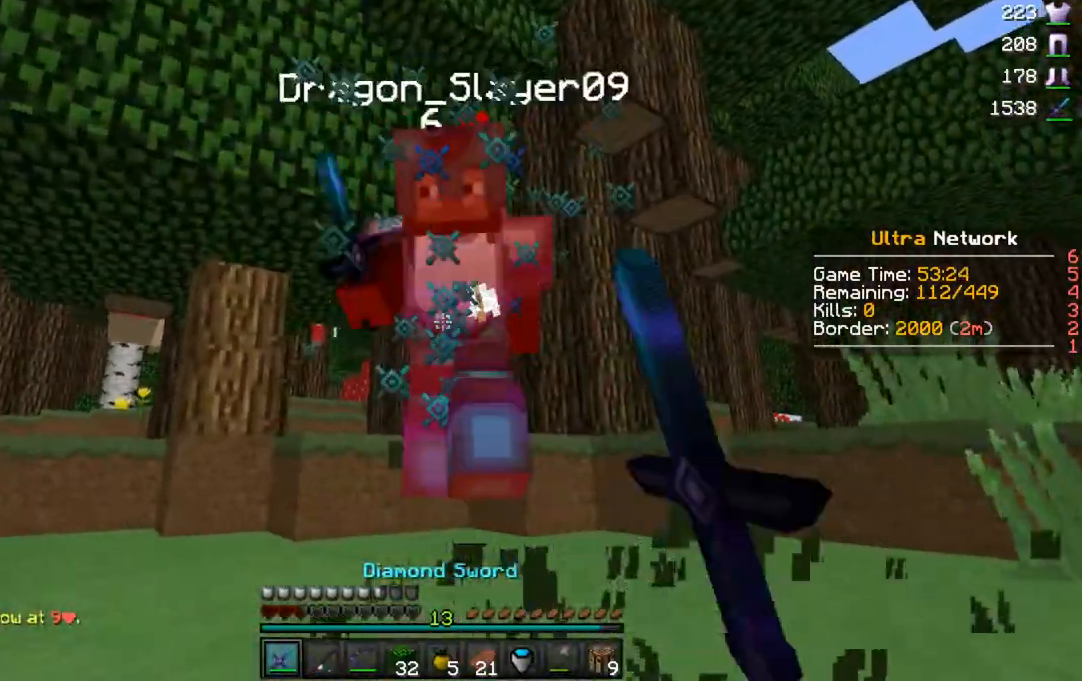
{"keys": ["w"], "mouse": ["left"], "events": [[17, "mouse_left", "up"], [50, "mouse_left", "down"], [50, "w", "up"], [67, "w", "down"], [83, "mouse_left", "up"], [117, "mouse_left", "down"], [200, "w", "up"], [217, "w", "down"], [267, "mouse_left", "up"], [300, "mouse_left", "down"]]}
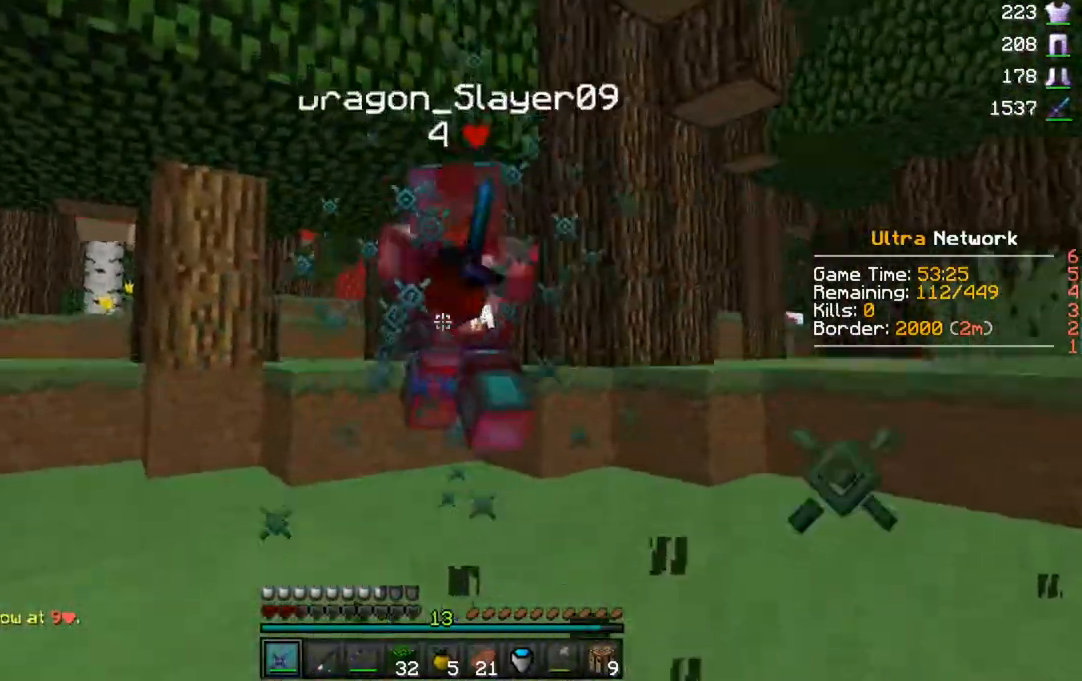
{"keys": ["a", "w"], "mouse": ["left"], "events": [[50, "mouse_left", "up"], [67, "mouse_left", "down"], [317, "mouse_left", "up"], [333, "mouse_left", "down"], [467, "a", "down"]]}
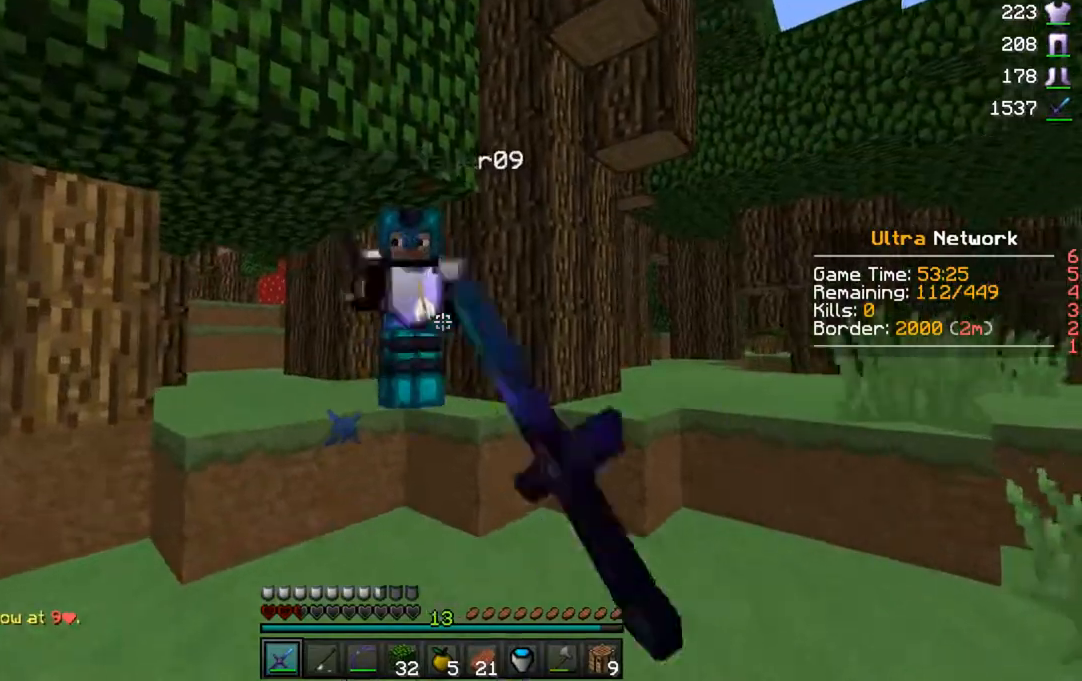
{"keys": ["a", "w"], "mouse": ["left"], "events": [[200, "mouse_left", "up"], [300, "mouse_left", "down"], [483, "mouse_left", "up"], [500, "mouse_left", "down"]]}
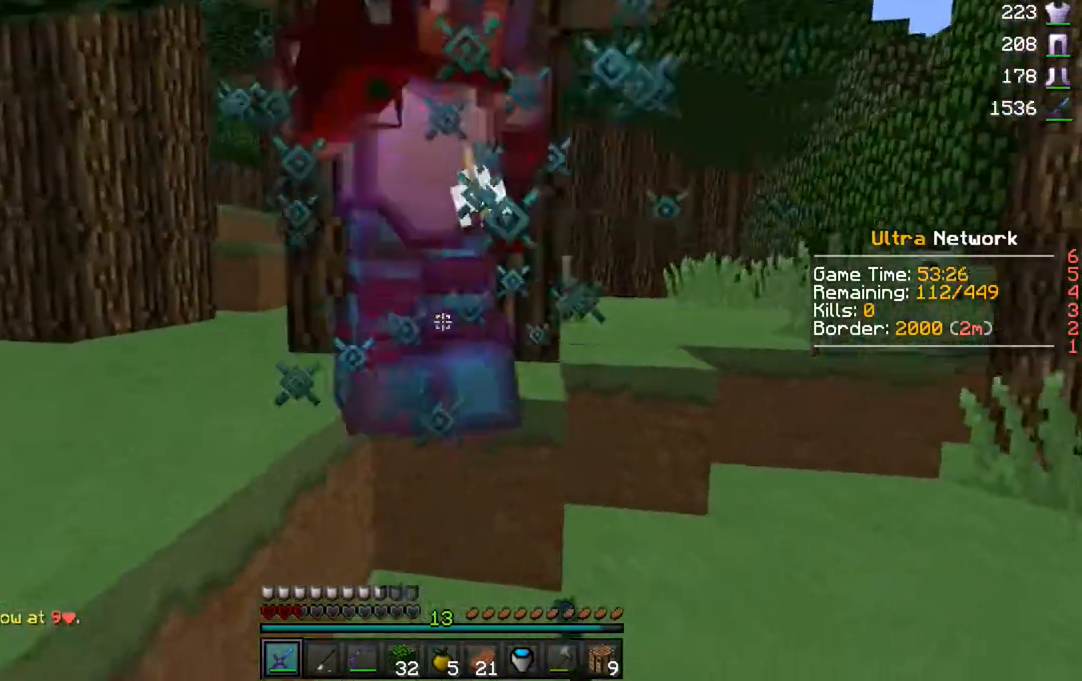
{"keys": ["w"], "mouse": [], "events": [[133, "mouse_left", "up"], [150, "mouse_left", "down"], [200, "a", "up"], [200, "d", "down"], [217, "mouse_left", "up"], [250, "mouse_left", "down"], [300, "mouse_left", "up"], [333, "mouse_left", "down"], [417, "d", "up"], [483, "mouse_left", "up"]]}
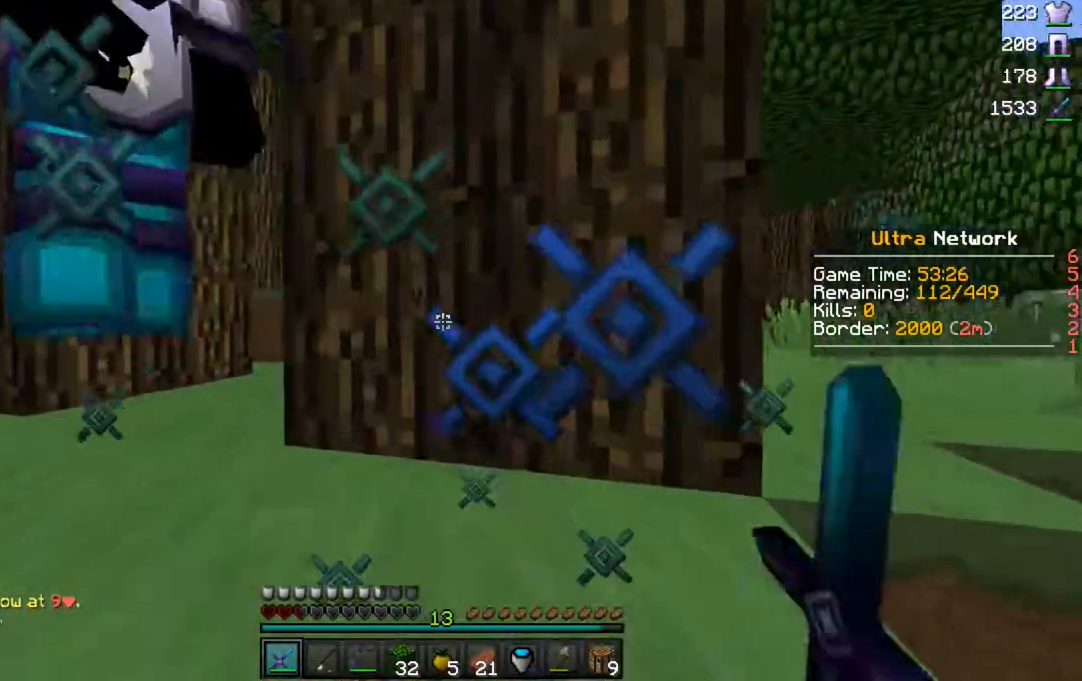
{"keys": ["w"], "mouse": [], "events": [[17, "mouse_left", "down"], [100, "w", "up"], [150, "w", "down"], [300, "mouse_left", "up"], [317, "mouse_left", "down"], [500, "mouse_left", "up"]]}
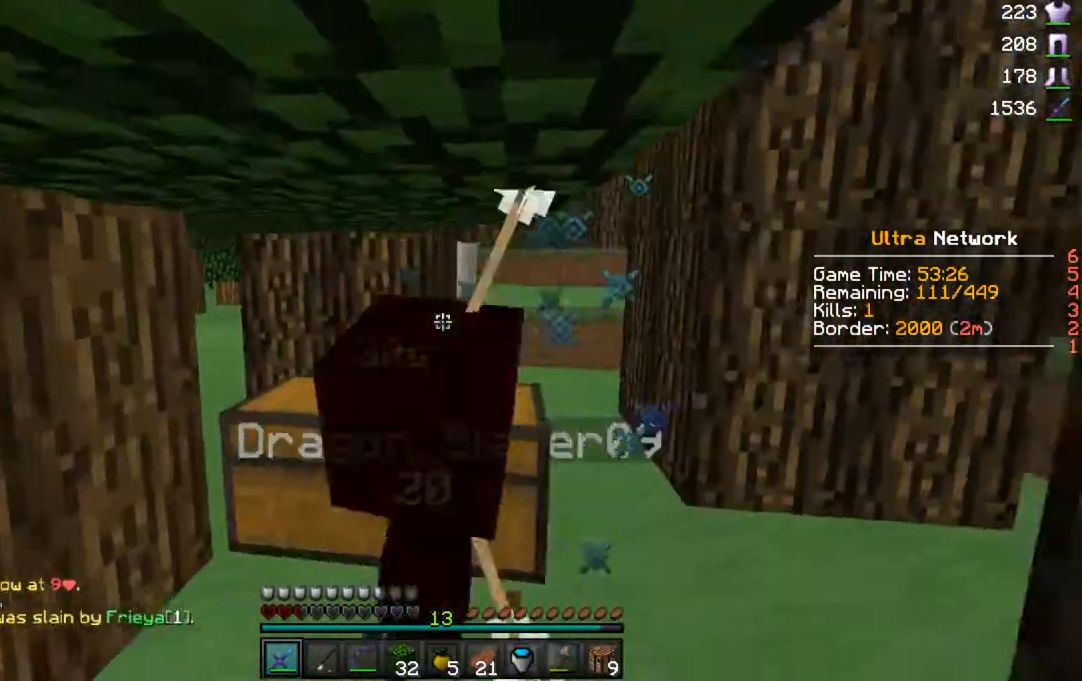
{"keys": [], "mouse": [], "events": [[17, "mouse_left", "down"], [133, "mouse_left", "up"], [183, "mouse_left", "down"], [383, "mouse_left", "up"], [450, "w", "up"]]}
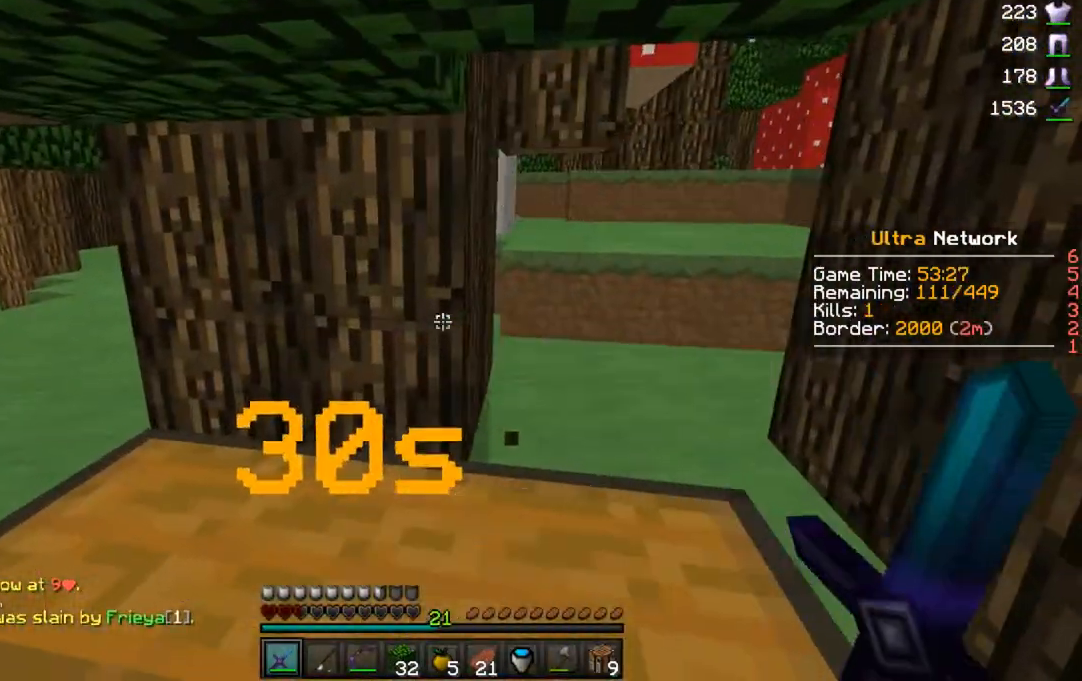
{"keys": [], "mouse": [], "events": []}
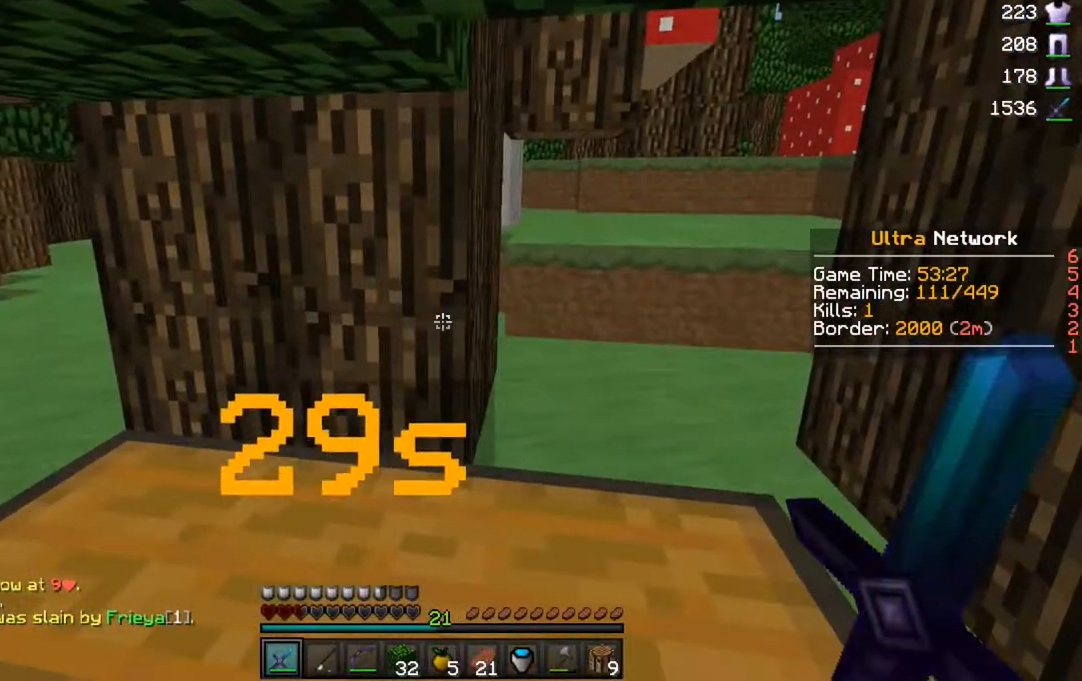
{"keys": ["s"], "mouse": [], "events": [[417, "s", "down"]]}
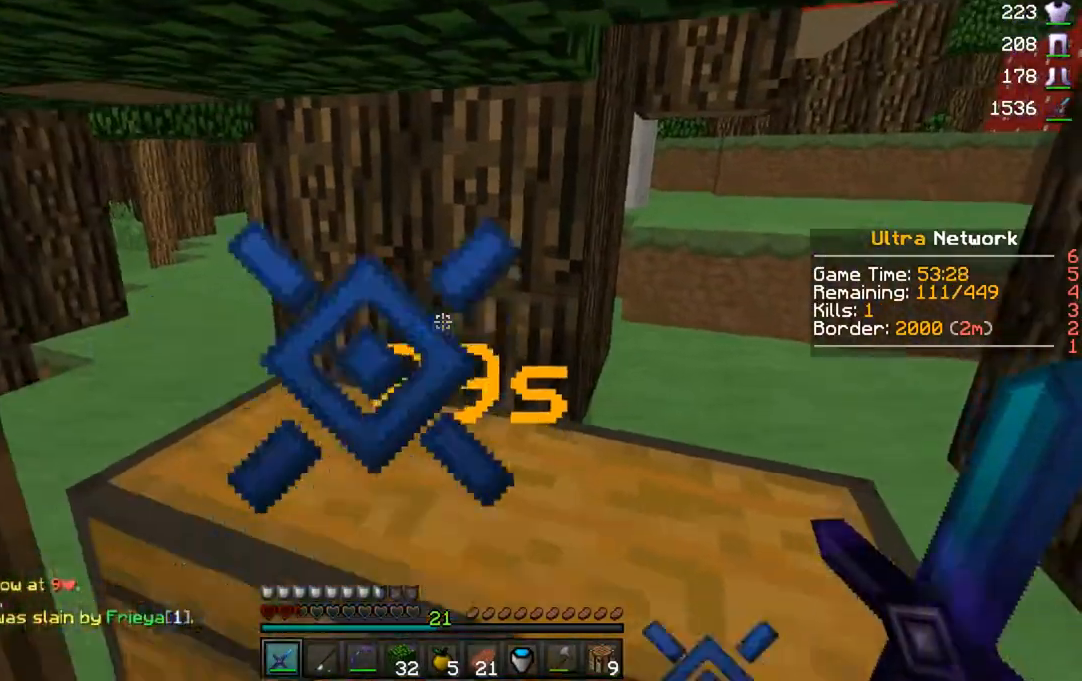
{"keys": ["a"], "mouse": [], "events": [[150, "s", "up"], [200, "d", "down"], [383, "d", "up"], [483, "a", "down"]]}